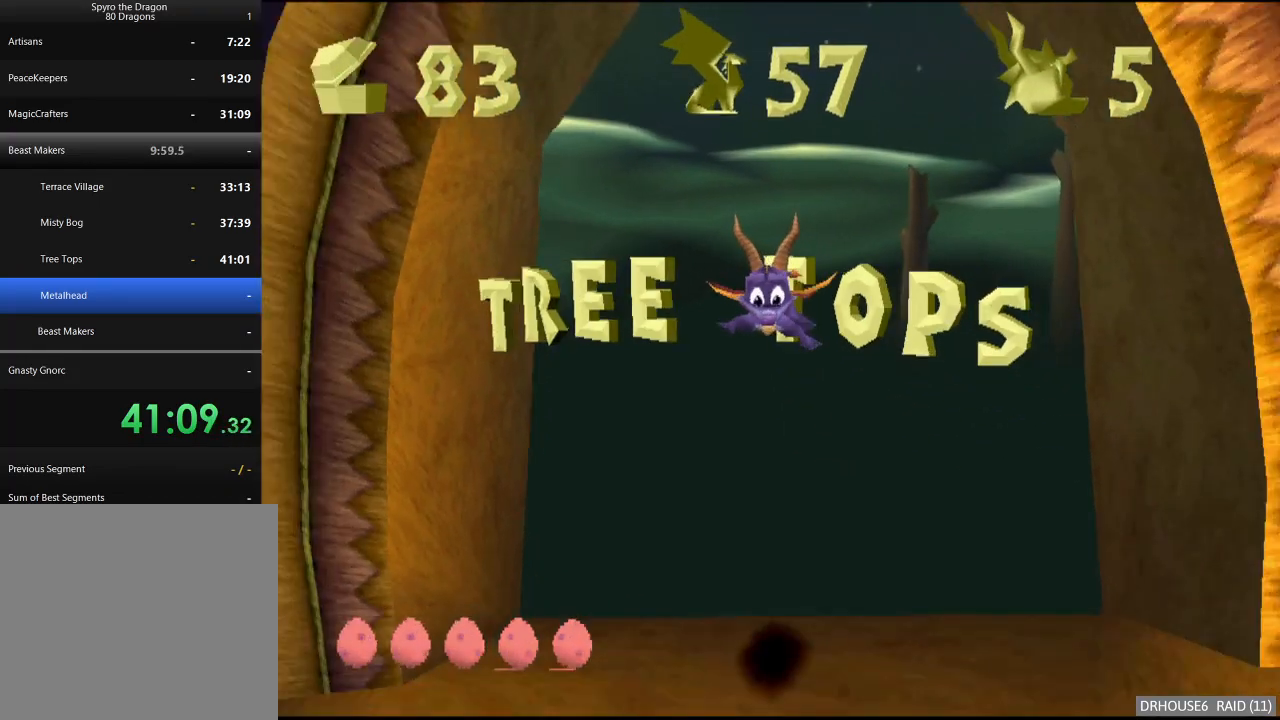
Gameplay with a controller (Xbox layout); each line is a JSON object with the inputs held at the frame after it. "events" lists button and stick changes between this image and that frame as [ms after this image, input, new state], when the widget could be followed in between.
{"buttons": ["X"], "left_stick": "center", "right_stick": "center", "events": [[117, "X", "down"], [117, "left_stick", "right"], [300, "left_stick", "center"]]}
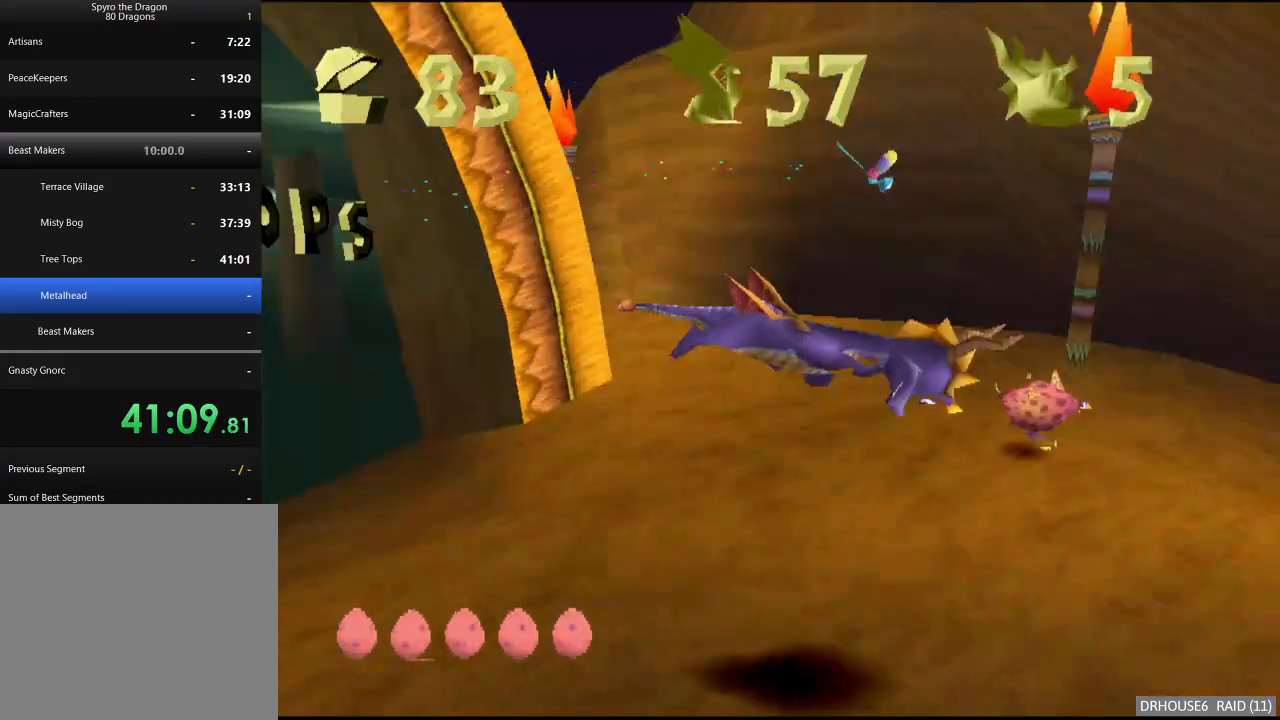
{"buttons": ["A", "X"], "left_stick": "right", "right_stick": "center", "events": [[50, "left_stick", "left"], [233, "left_stick", "center"], [350, "left_stick", "right"], [467, "A", "down"]]}
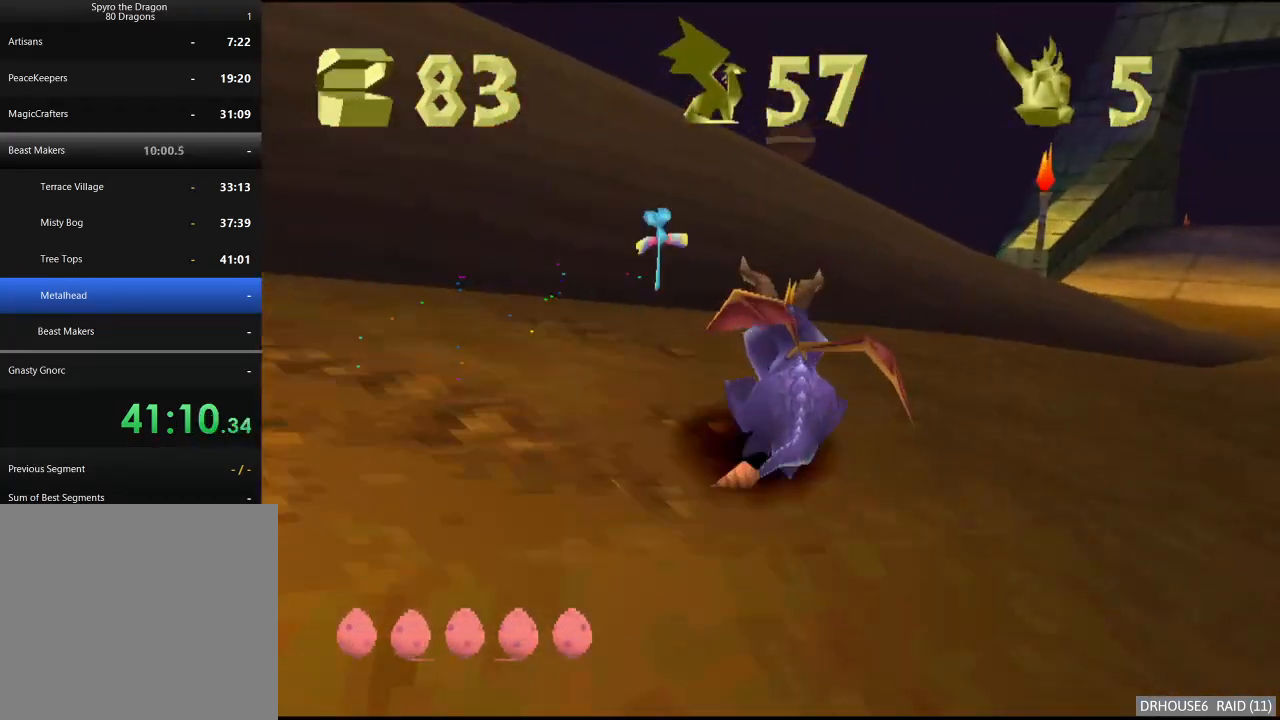
{"buttons": ["A", "X"], "left_stick": "right", "right_stick": "center", "events": [[183, "left_stick", "center"], [267, "A", "up"], [367, "A", "down"], [450, "left_stick", "right"]]}
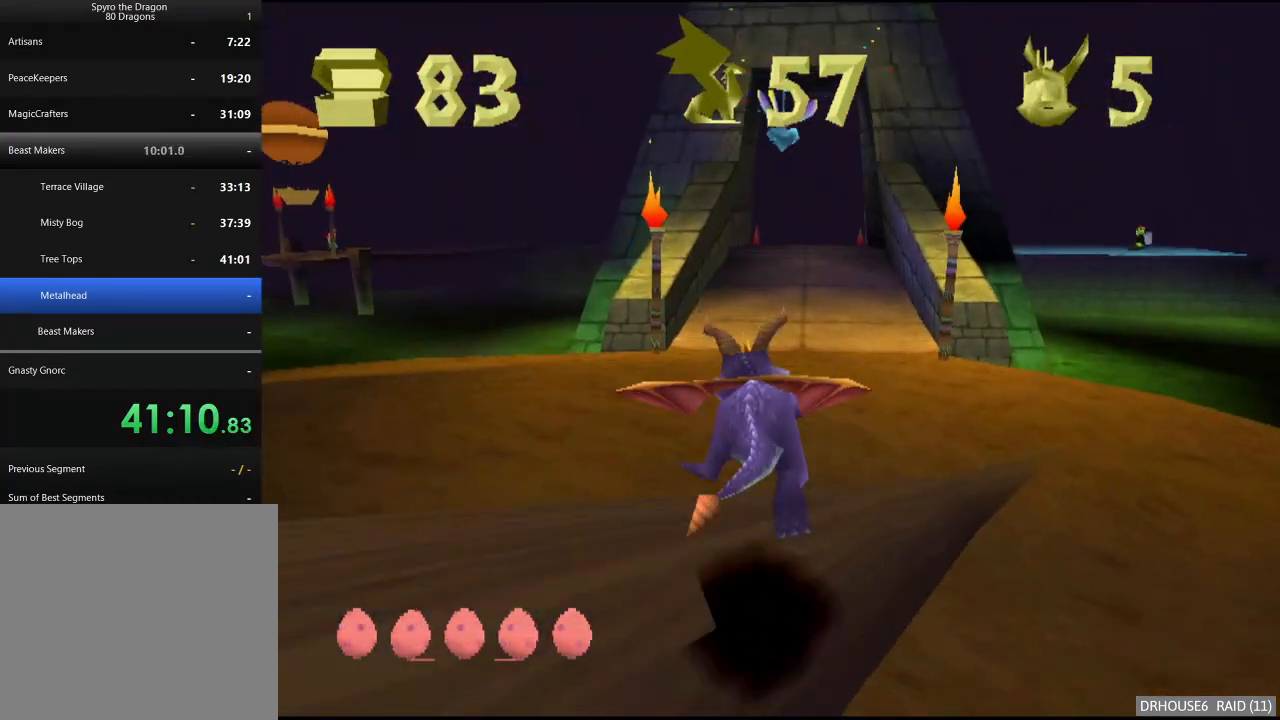
{"buttons": ["A", "X"], "left_stick": "center", "right_stick": "center", "events": [[33, "A", "up"], [33, "left_stick", "center"], [400, "left_stick", "left"], [433, "A", "down"], [467, "left_stick", "center"]]}